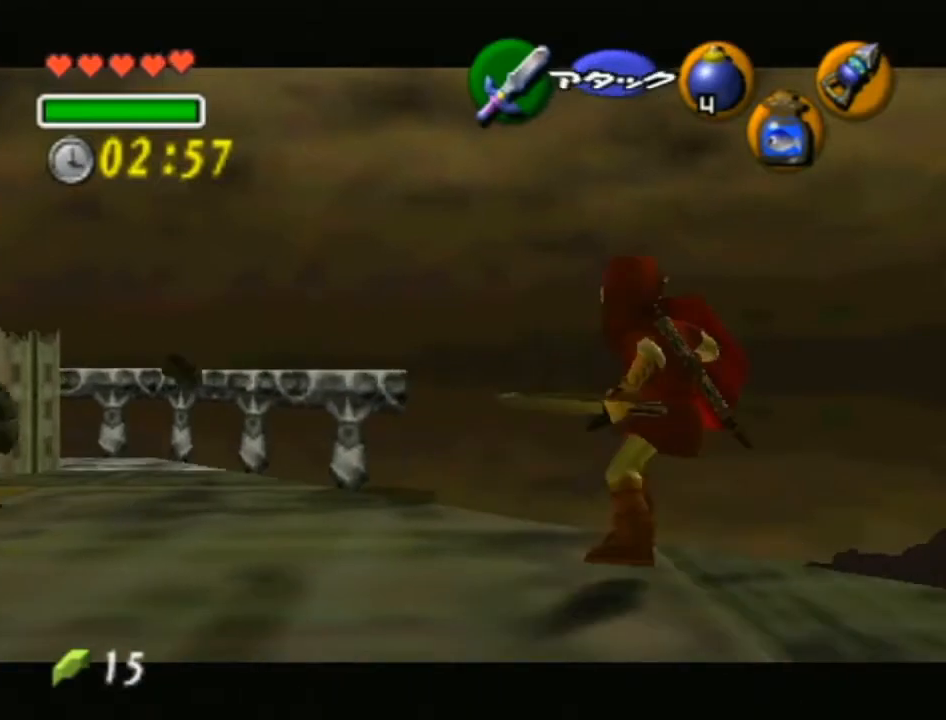
Gameplay with a controller (Nintendo layout); each line is a JSON object with the inputs held at the frame after it. "events" lists button and stick changes between this image and that frame as [ms after this image, input, new state], when the widget could be followed in between. Not read: L3 R3.
{"buttons": [], "left_stick": "center", "right_stick": "center", "events": []}
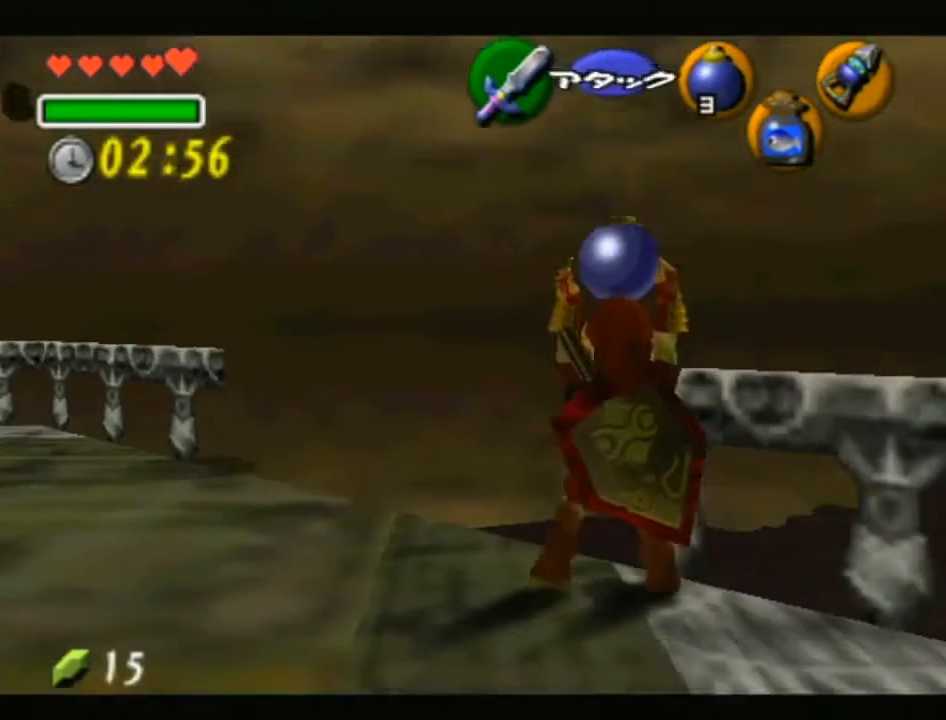
{"buttons": [], "left_stick": "center", "right_stick": "center", "events": []}
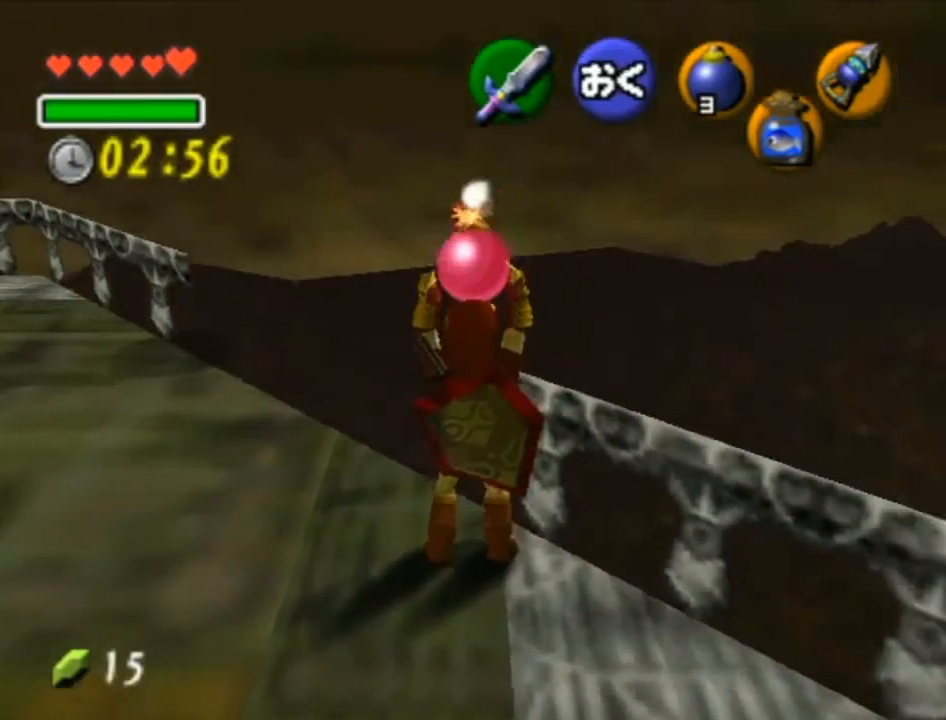
{"buttons": [], "left_stick": "left", "right_stick": "center", "events": [[267, "left_stick", "left"]]}
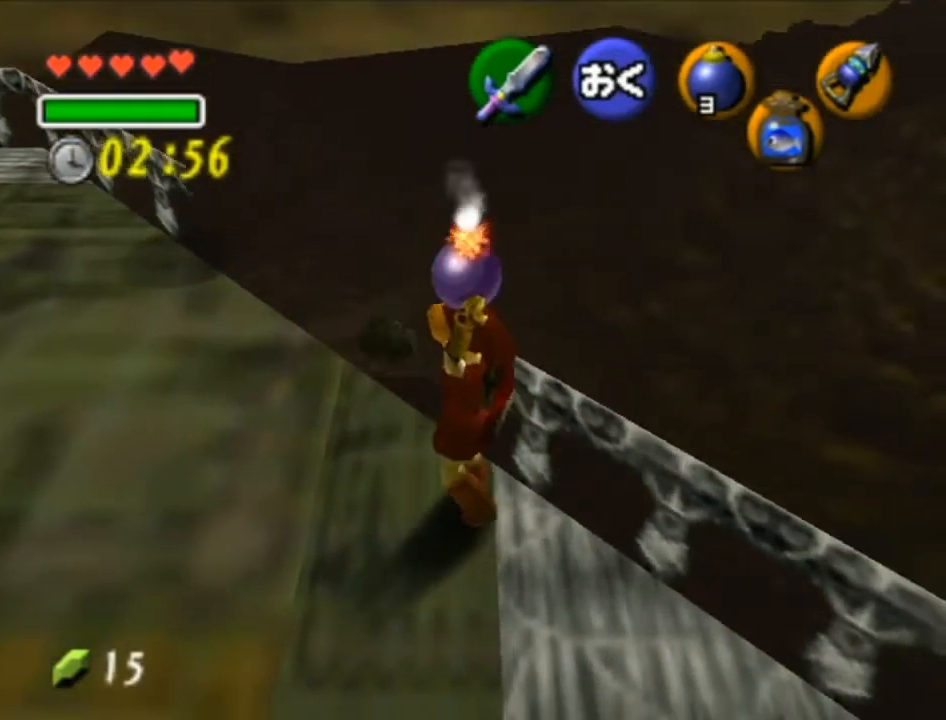
{"buttons": [], "left_stick": "up", "right_stick": "center", "events": [[217, "left_stick", "up-left"], [400, "left_stick", "up"]]}
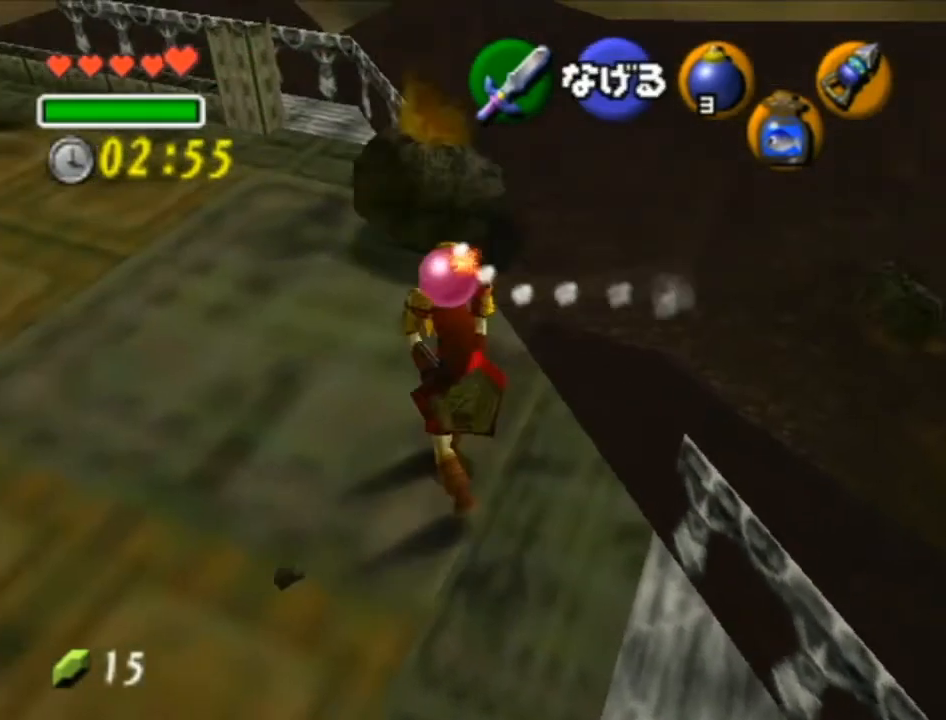
{"buttons": [], "left_stick": "up-left", "right_stick": "center", "events": [[83, "A", "down"], [217, "A", "up"], [250, "A", "down"], [367, "A", "up"], [433, "left_stick", "up-left"]]}
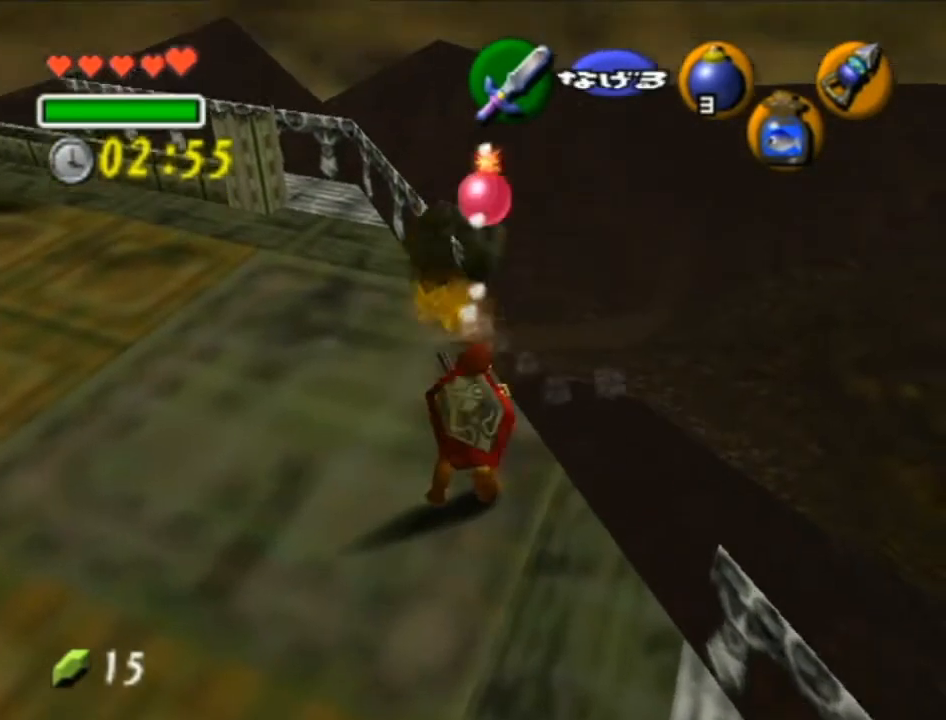
{"buttons": [], "left_stick": "up-left", "right_stick": "center", "events": [[367, "A", "down"], [500, "A", "up"]]}
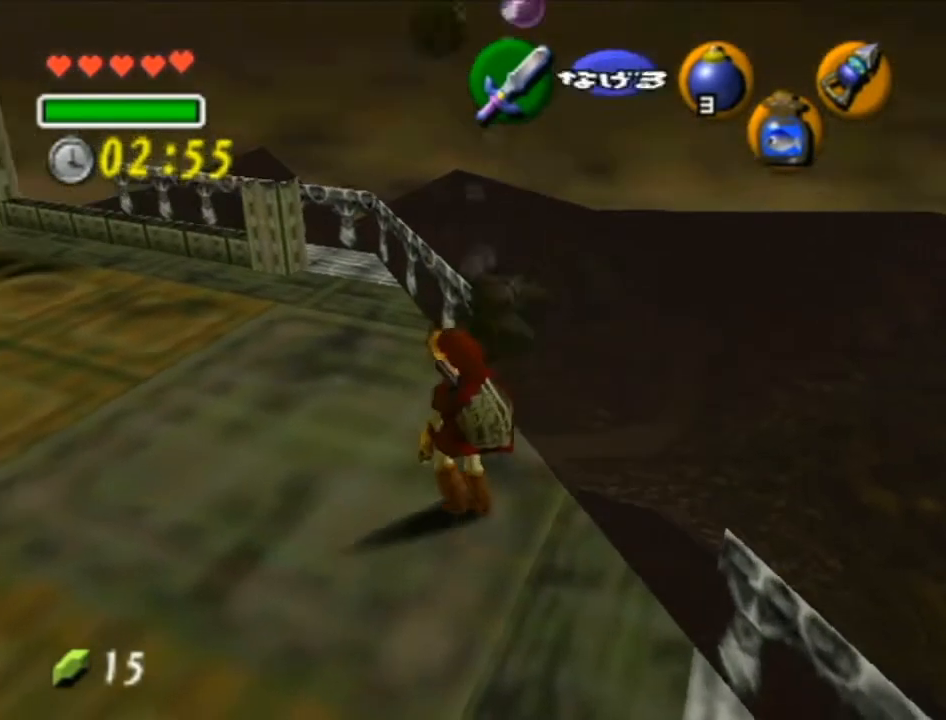
{"buttons": [], "left_stick": "up-left", "right_stick": "center", "events": [[17, "A", "down"], [150, "A", "up"]]}
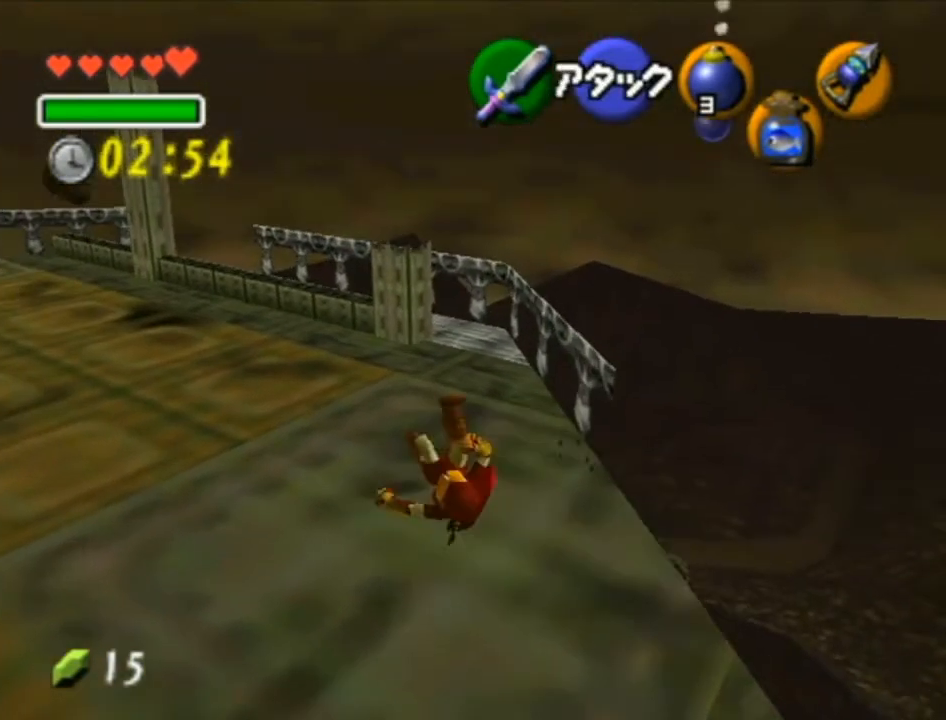
{"buttons": [], "left_stick": "up", "right_stick": "center", "events": [[467, "left_stick", "up"]]}
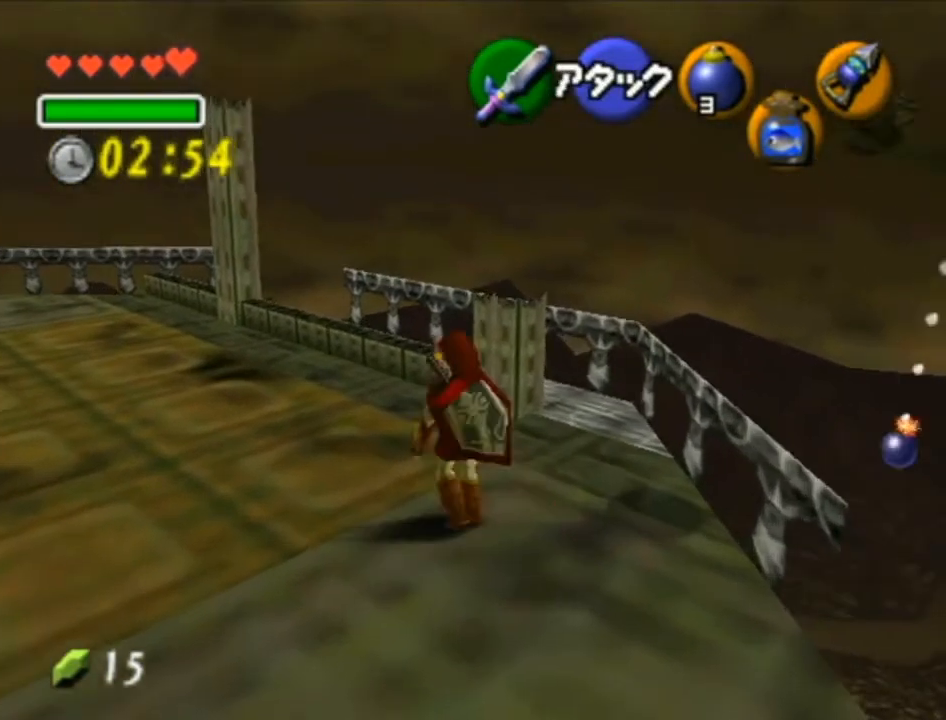
{"buttons": [], "left_stick": "up", "right_stick": "center", "events": []}
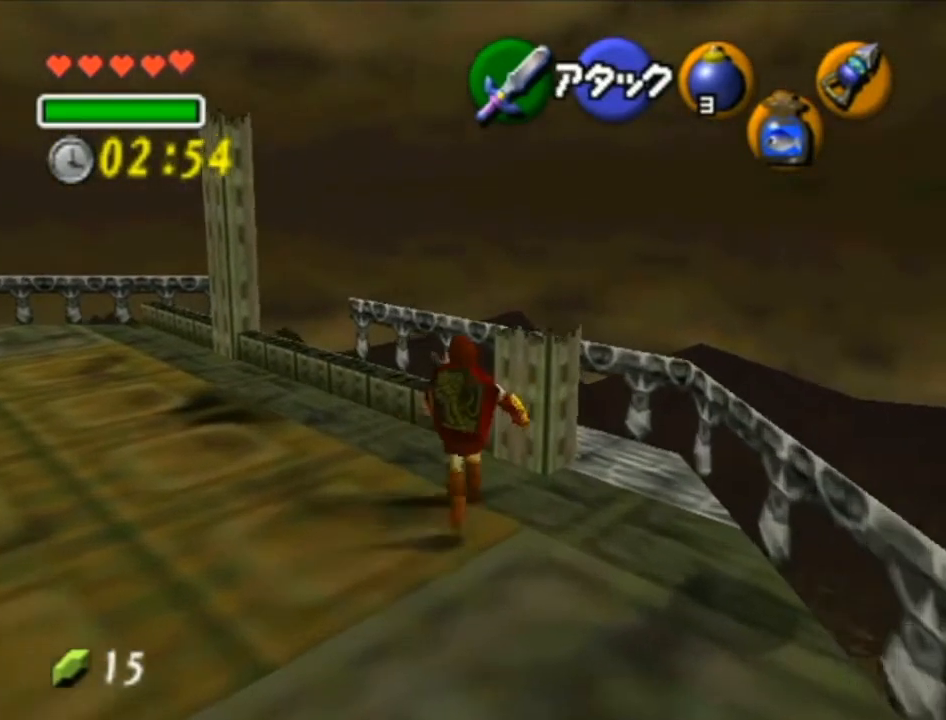
{"buttons": ["L1"], "left_stick": "center", "right_stick": "center", "events": [[367, "left_stick", "up-right"], [483, "L1", "down"], [483, "left_stick", "center"]]}
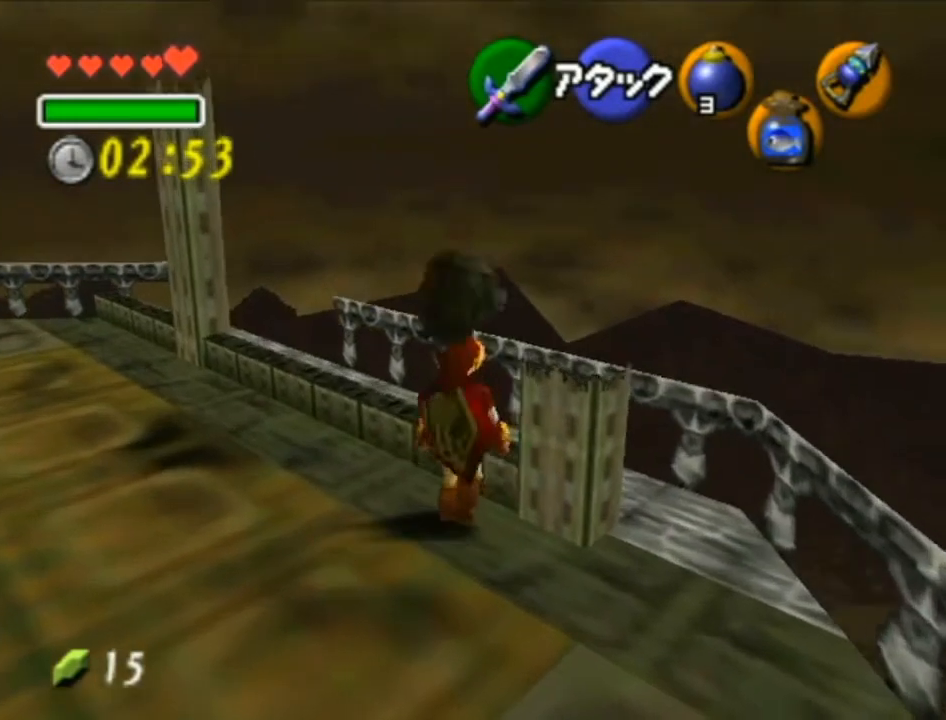
{"buttons": ["L1"], "left_stick": "center", "right_stick": "center", "events": [[183, "left_stick", "right"], [250, "A", "down"], [367, "left_stick", "center"], [400, "A", "up"]]}
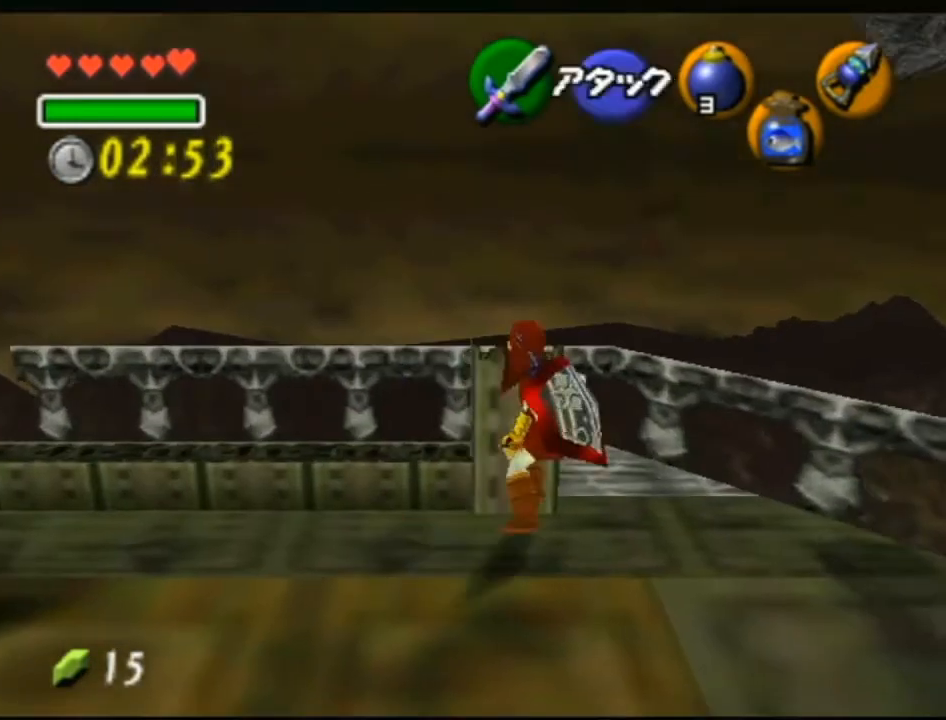
{"buttons": ["L1"], "left_stick": "up", "right_stick": "center", "events": [[50, "left_stick", "up"], [400, "A", "down"], [450, "A", "up"]]}
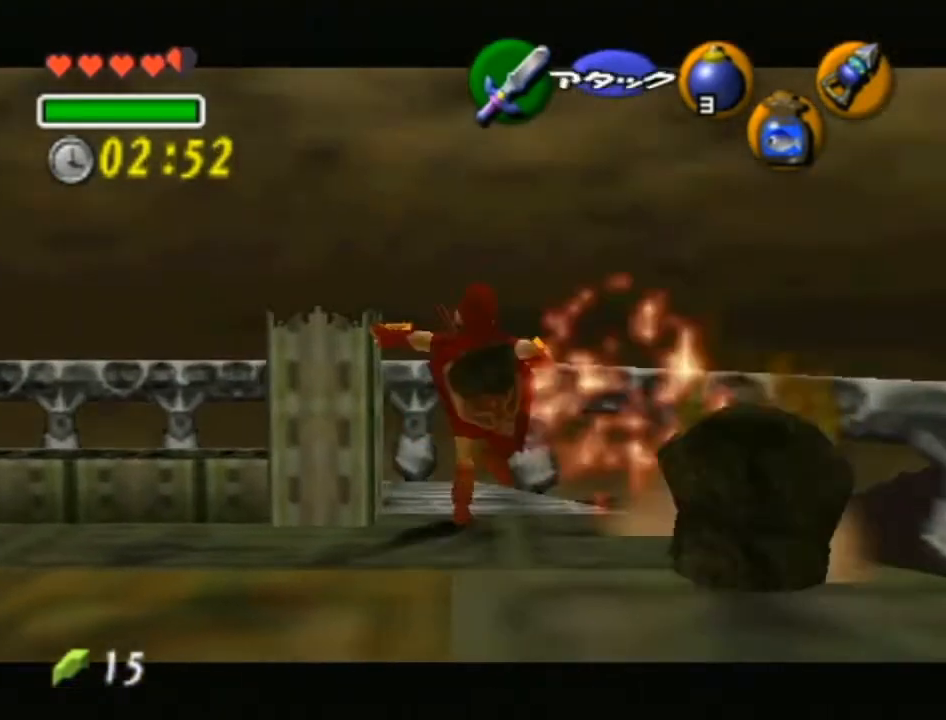
{"buttons": ["L1"], "left_stick": "center", "right_stick": "center", "events": [[50, "A", "down"], [83, "A", "up"], [150, "A", "down"], [217, "A", "up"], [267, "A", "down"], [333, "A", "up"], [467, "left_stick", "center"]]}
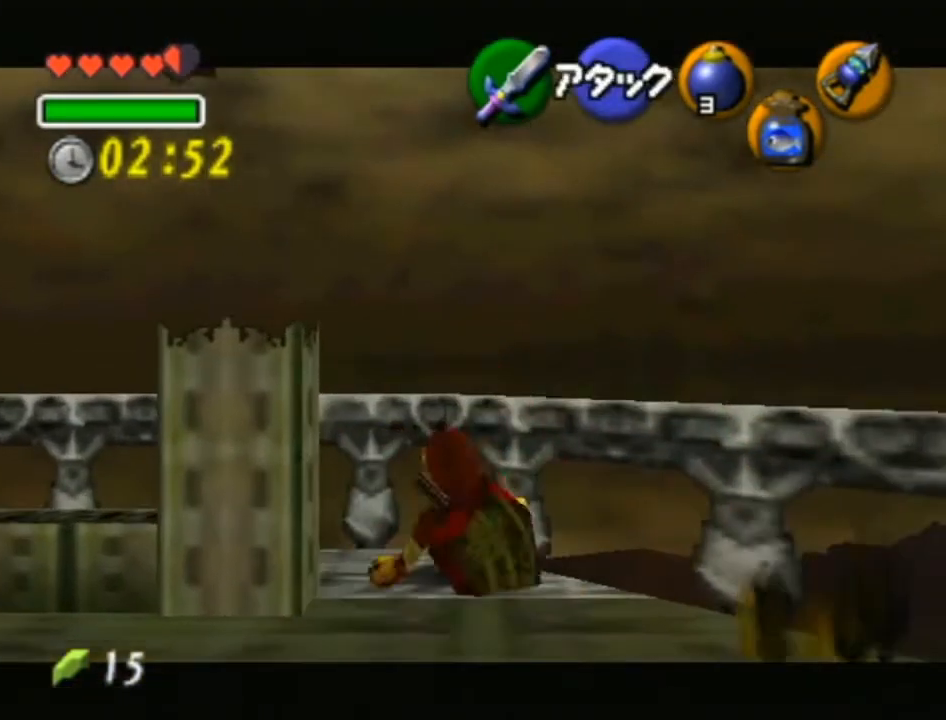
{"buttons": ["R1"], "left_stick": "center", "right_stick": "center", "events": [[133, "L1", "up"], [133, "R1", "down"], [300, "B", "down"], [400, "B", "up"]]}
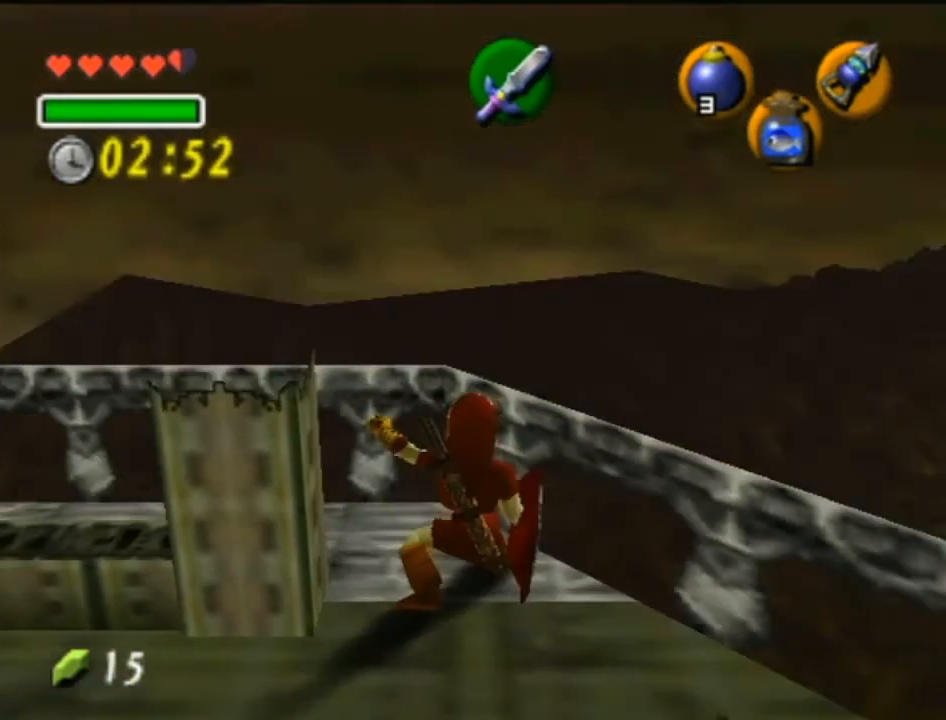
{"buttons": ["L1"], "left_stick": "center", "right_stick": "center", "events": [[433, "L1", "down"], [433, "R1", "up"]]}
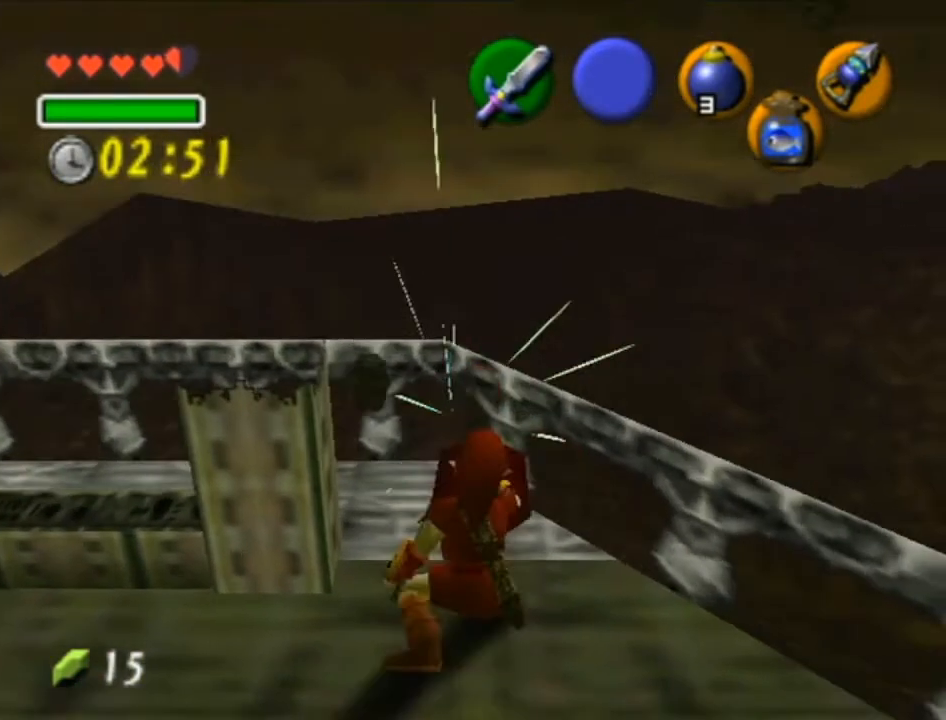
{"buttons": ["L1"], "left_stick": "center", "right_stick": "center", "events": [[83, "left_stick", "right"], [150, "A", "down"], [267, "A", "up"], [267, "left_stick", "center"]]}
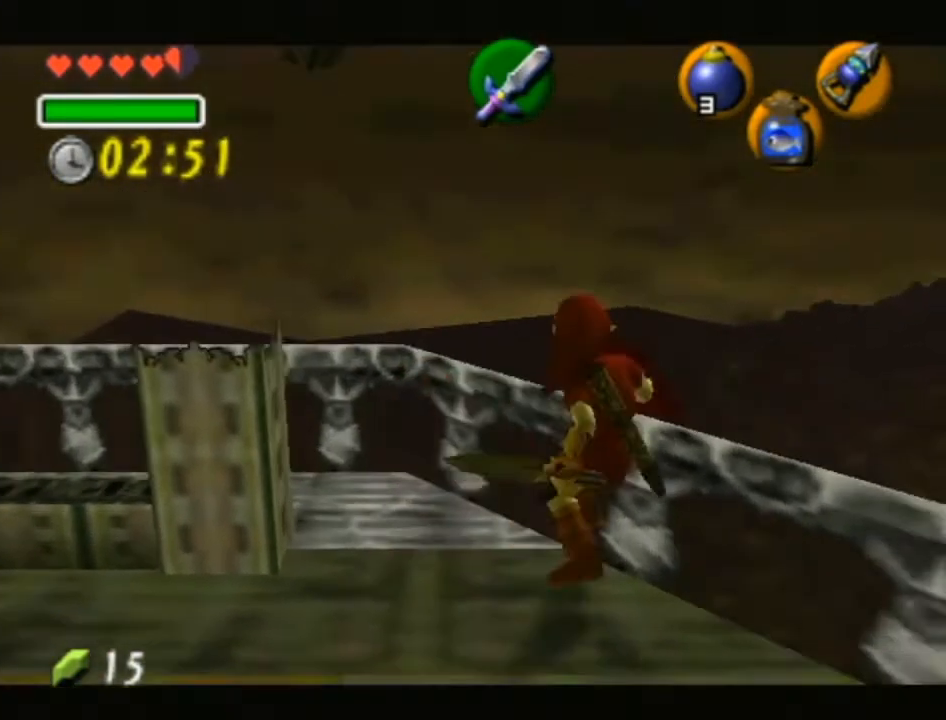
{"buttons": ["L1", "R1"], "left_stick": "center", "right_stick": "center", "events": [[217, "B", "down"], [300, "R1", "down"], [333, "B", "up"]]}
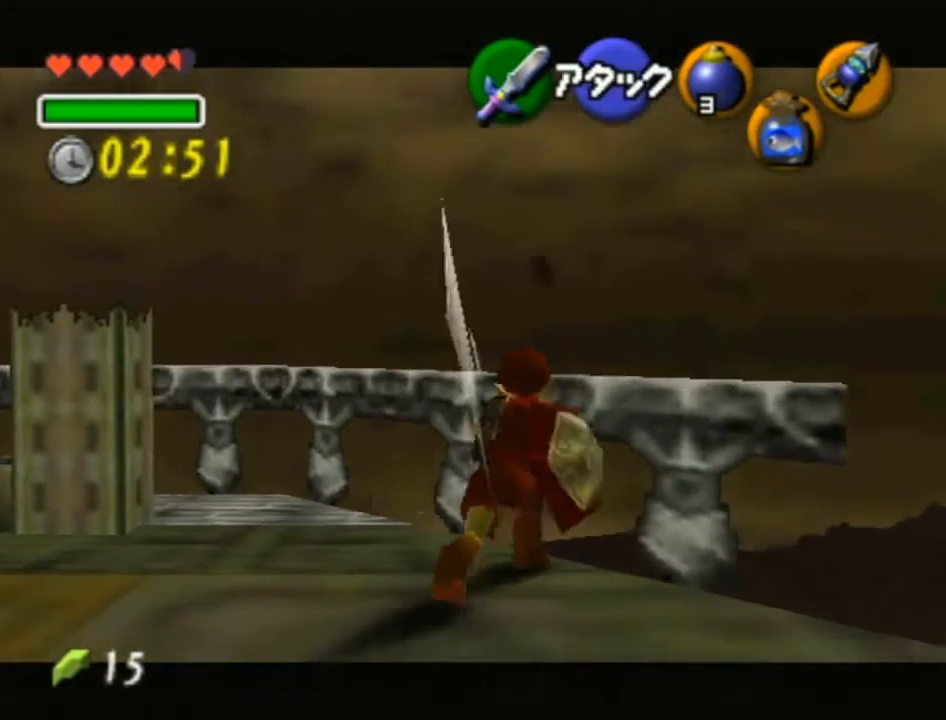
{"buttons": ["L1"], "left_stick": "center", "right_stick": "center", "events": [[400, "R1", "up"]]}
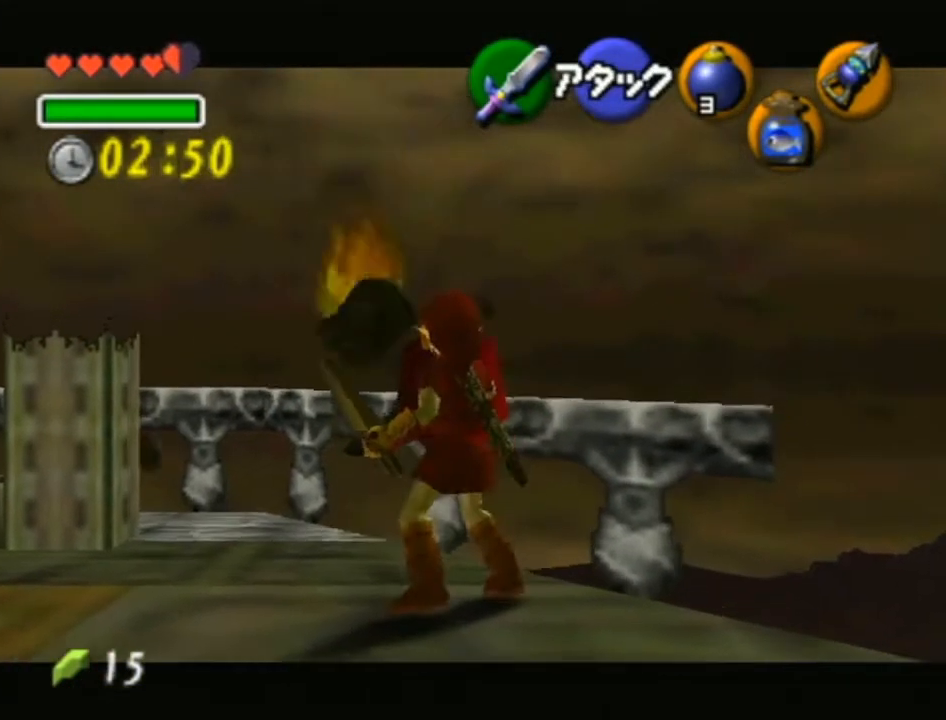
{"buttons": ["L1", "R1"], "left_stick": "center", "right_stick": "center", "events": [[217, "B", "down"], [267, "R1", "down"], [300, "B", "up"]]}
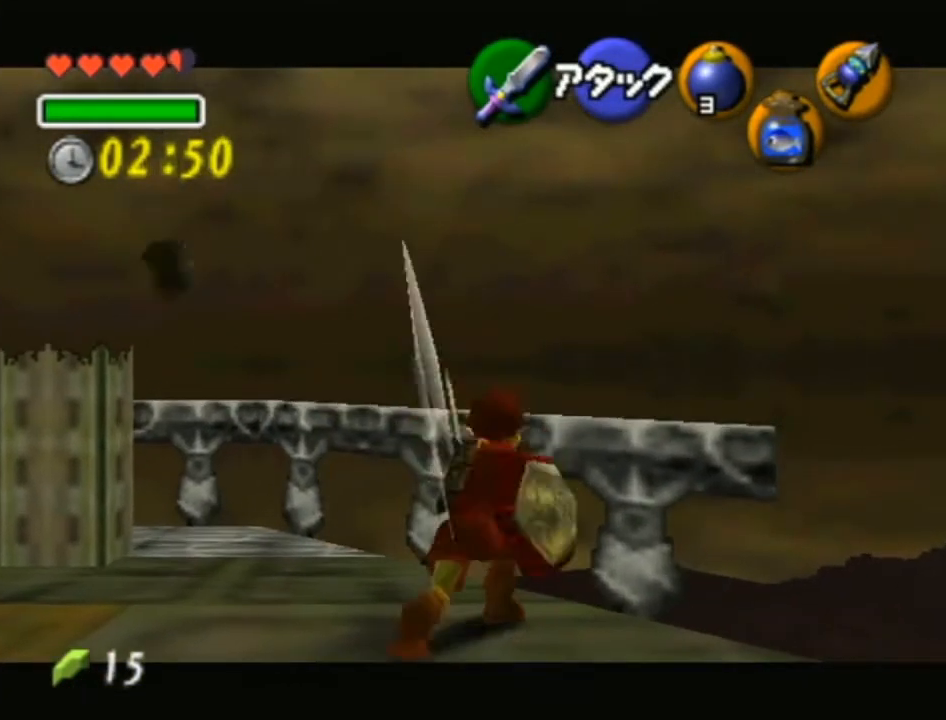
{"buttons": ["A", "L1"], "left_stick": "down", "right_stick": "center", "events": [[267, "R1", "up"], [333, "left_stick", "down"], [400, "A", "down"]]}
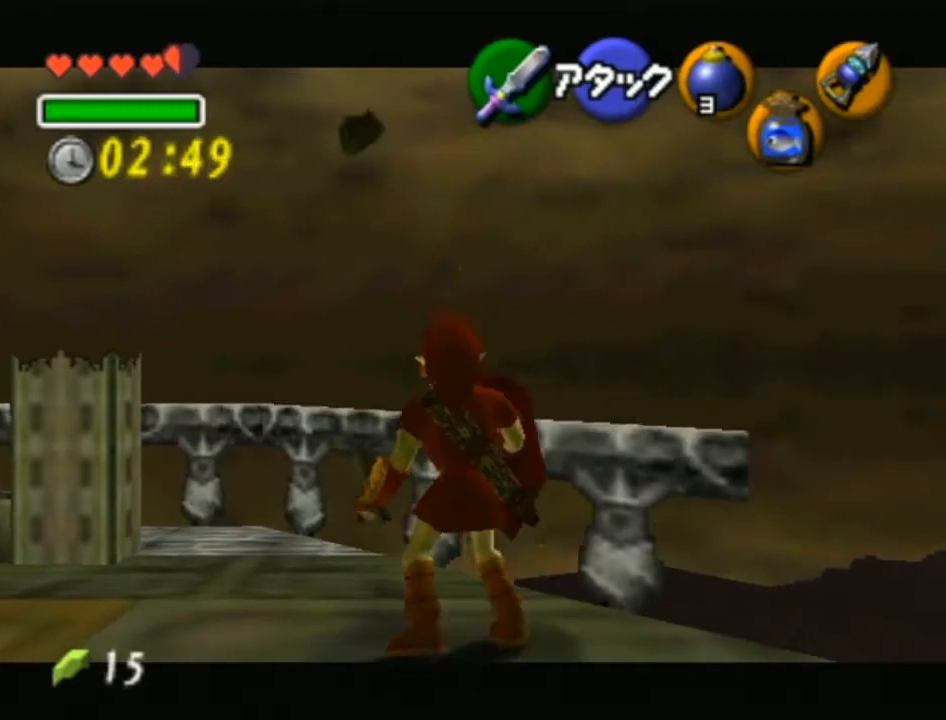
{"buttons": ["L1"], "left_stick": "center", "right_stick": "center", "events": [[17, "A", "up"], [17, "left_stick", "center"]]}
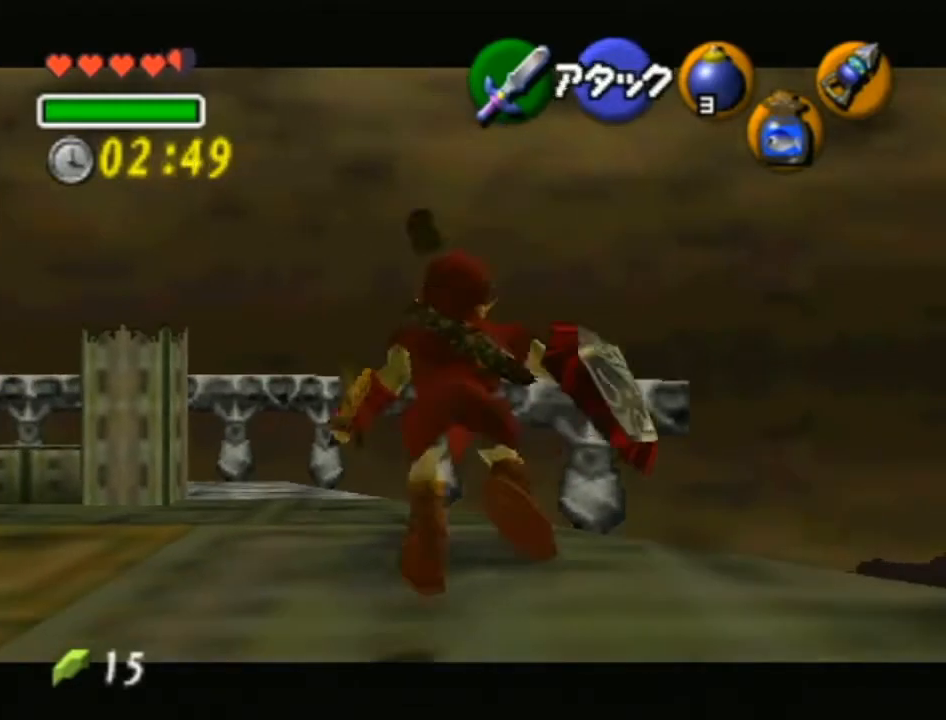
{"buttons": ["L1"], "left_stick": "right", "right_stick": "center", "events": [[17, "left_stick", "right"], [83, "A", "down"], [217, "left_stick", "center"], [233, "A", "up"], [483, "left_stick", "right"]]}
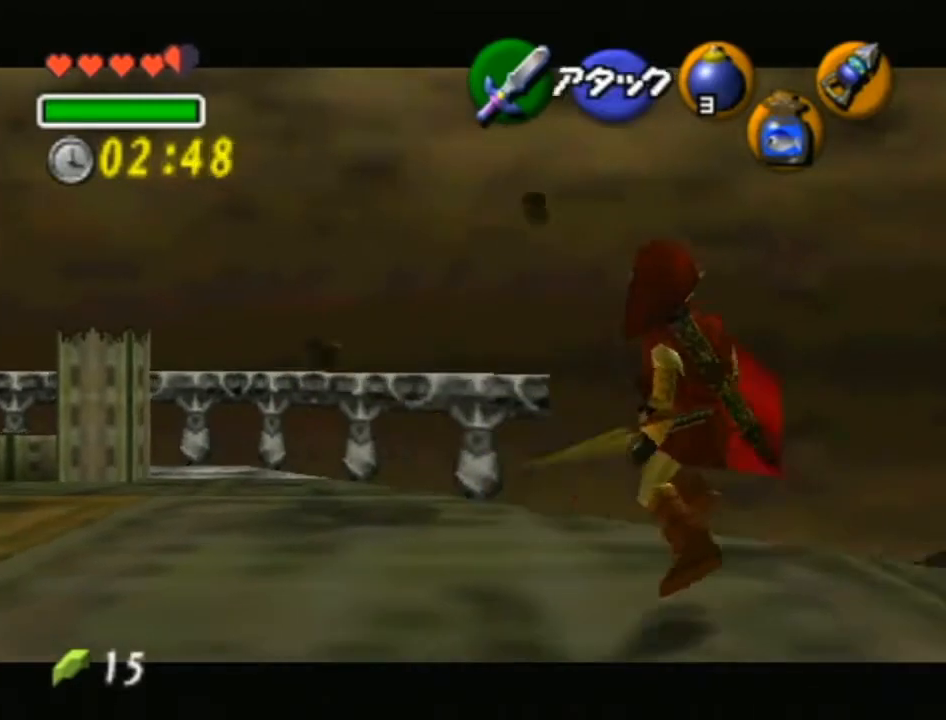
{"buttons": [], "left_stick": "center", "right_stick": "center", "events": [[17, "A", "down"], [83, "A", "up"], [117, "left_stick", "center"], [183, "Y", "down"], [233, "Y", "up"], [267, "L1", "up"]]}